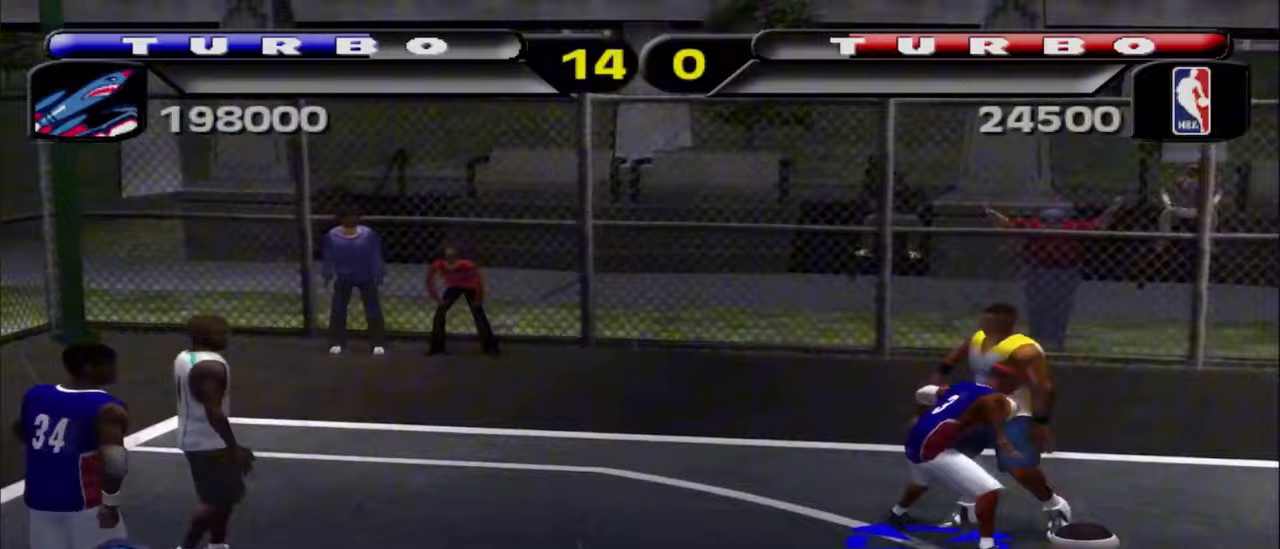
Gameplay with a controller (PlayStation layout); each line is a JSON object with the inputs held at the frame after it. "events" lists button and stick changes between this image and that frame as [ms after this image, input, new state], when the widget could be followed in between. Not read: R1.
{"buttons": ["R2"], "left_stick": "down-right", "right_stick": "center", "events": [[83, "SQUARE", "up"], [117, "left_stick", "down-right"], [133, "SQUARE", "down"], [233, "SQUARE", "up"], [333, "R2", "down"]]}
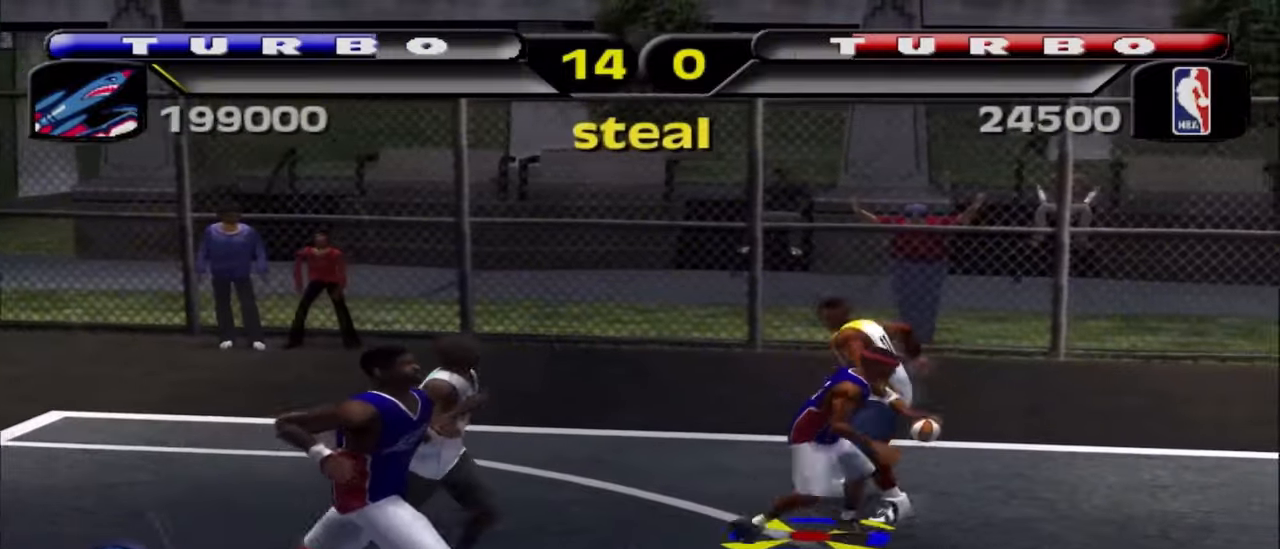
{"buttons": [], "left_stick": "left", "right_stick": "center", "events": [[50, "R2", "up"], [200, "left_stick", "left"]]}
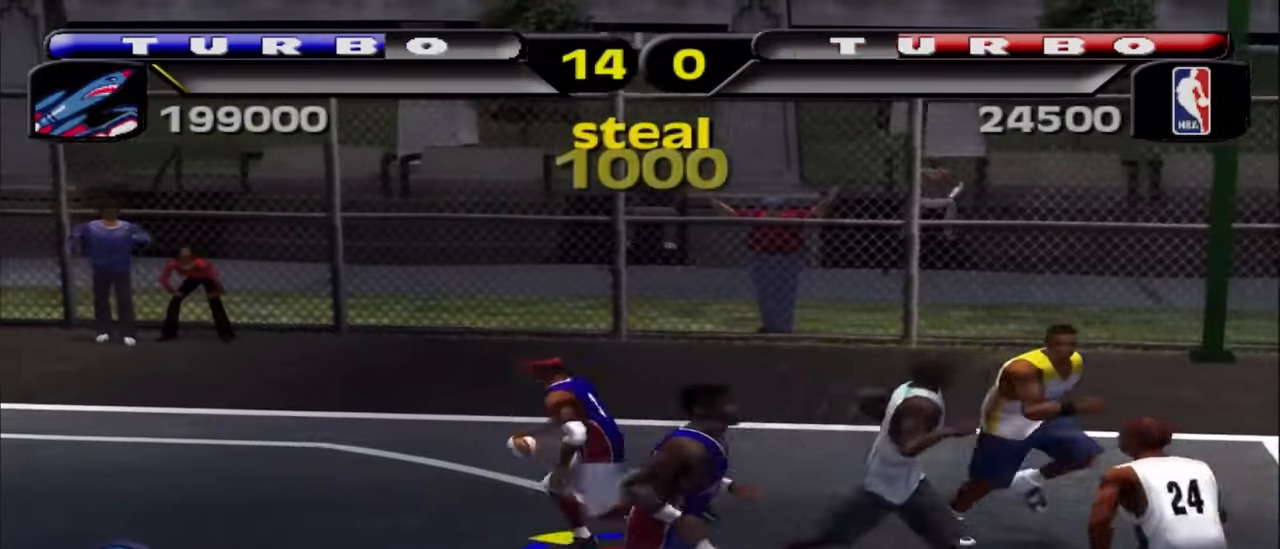
{"buttons": [], "left_stick": "up-right", "right_stick": "center", "events": [[67, "left_stick", "up"], [250, "left_stick", "up-right"]]}
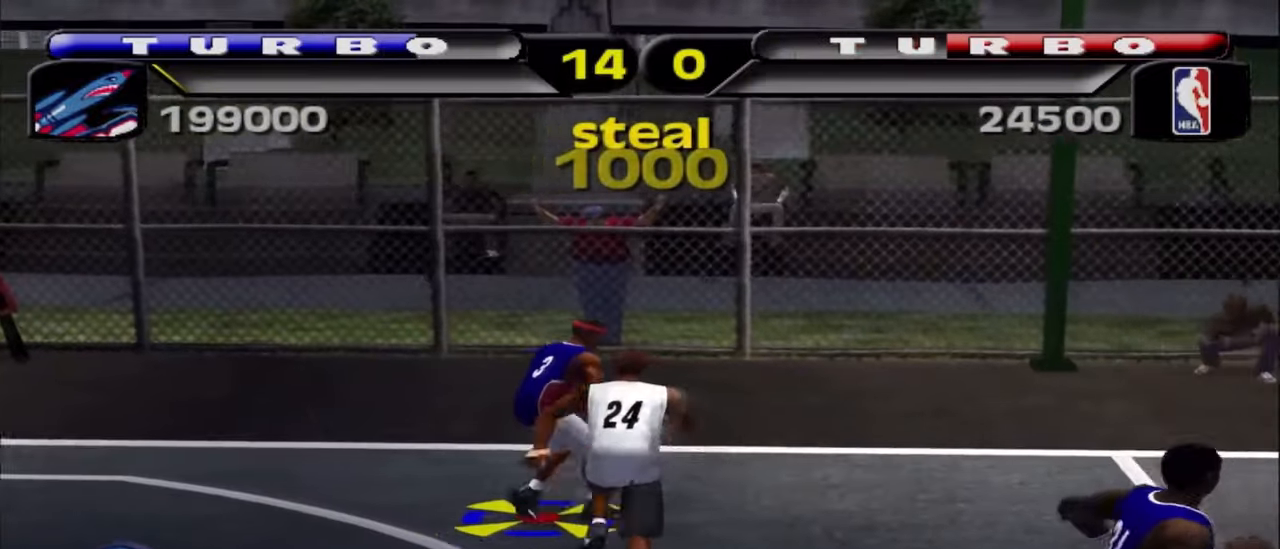
{"buttons": [], "left_stick": "right", "right_stick": "center", "events": [[283, "left_stick", "right"]]}
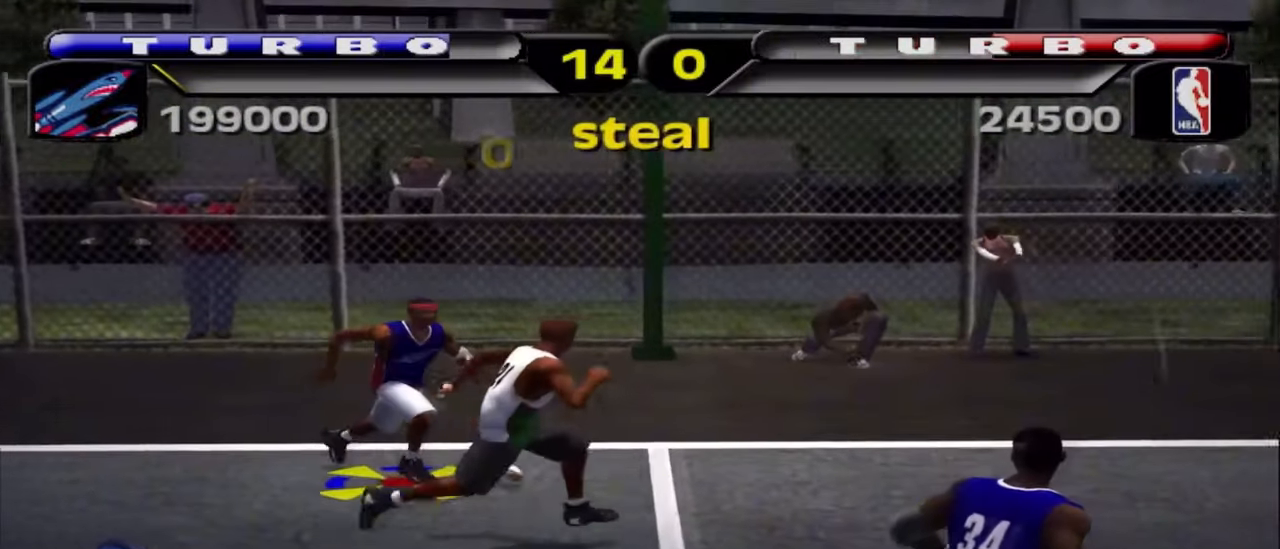
{"buttons": [], "left_stick": "down-left", "right_stick": "center", "events": [[167, "left_stick", "up-left"], [350, "left_stick", "down-left"]]}
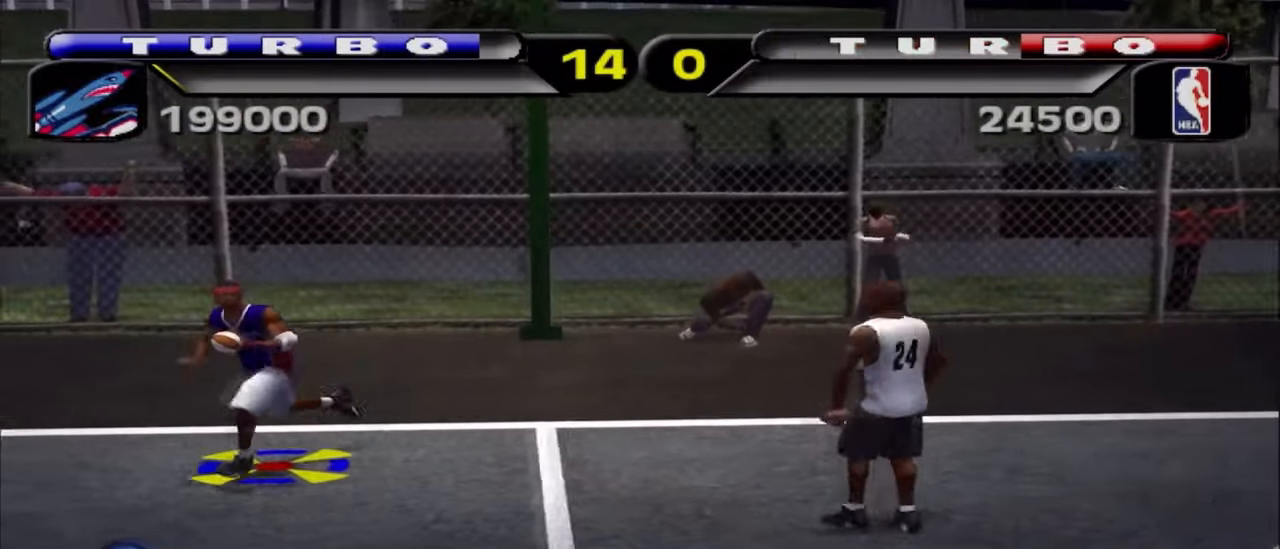
{"buttons": [], "left_stick": "up", "right_stick": "center", "events": [[50, "left_stick", "down"], [283, "left_stick", "up"]]}
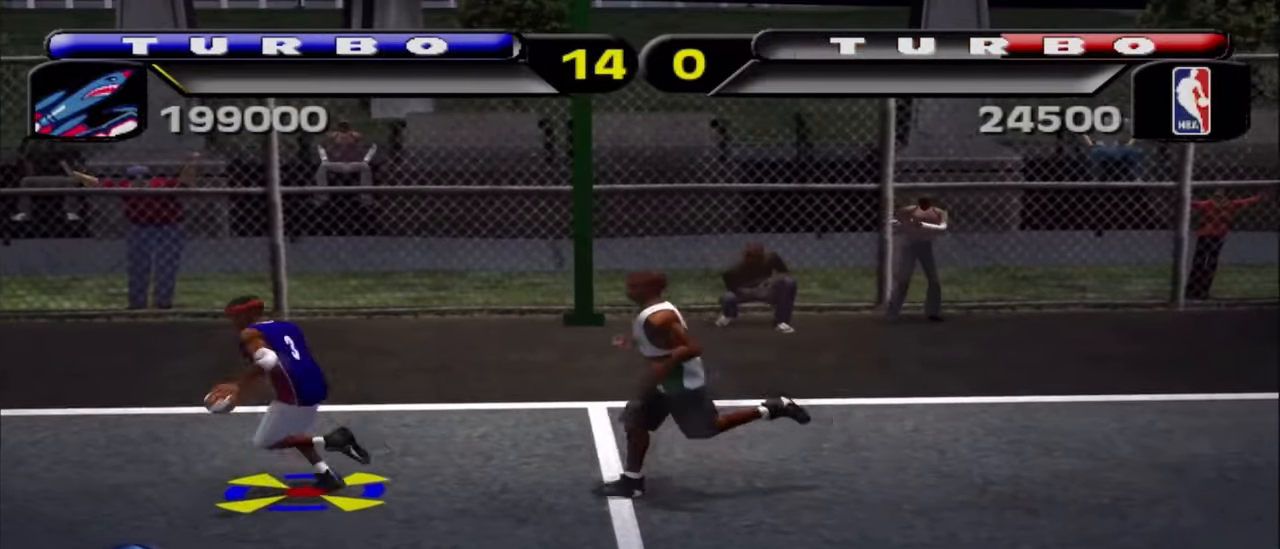
{"buttons": ["L1"], "left_stick": "down-left", "right_stick": "center", "events": [[200, "L1", "down"], [217, "left_stick", "down-left"]]}
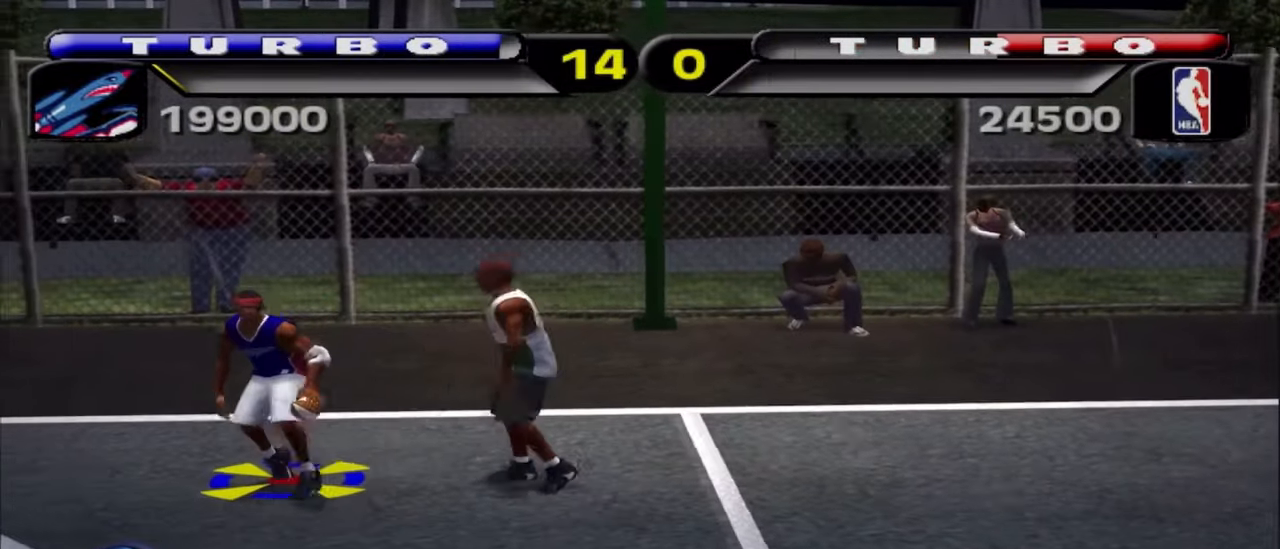
{"buttons": ["L1"], "left_stick": "down-right", "right_stick": "center", "events": [[83, "left_stick", "down"], [217, "left_stick", "down-right"]]}
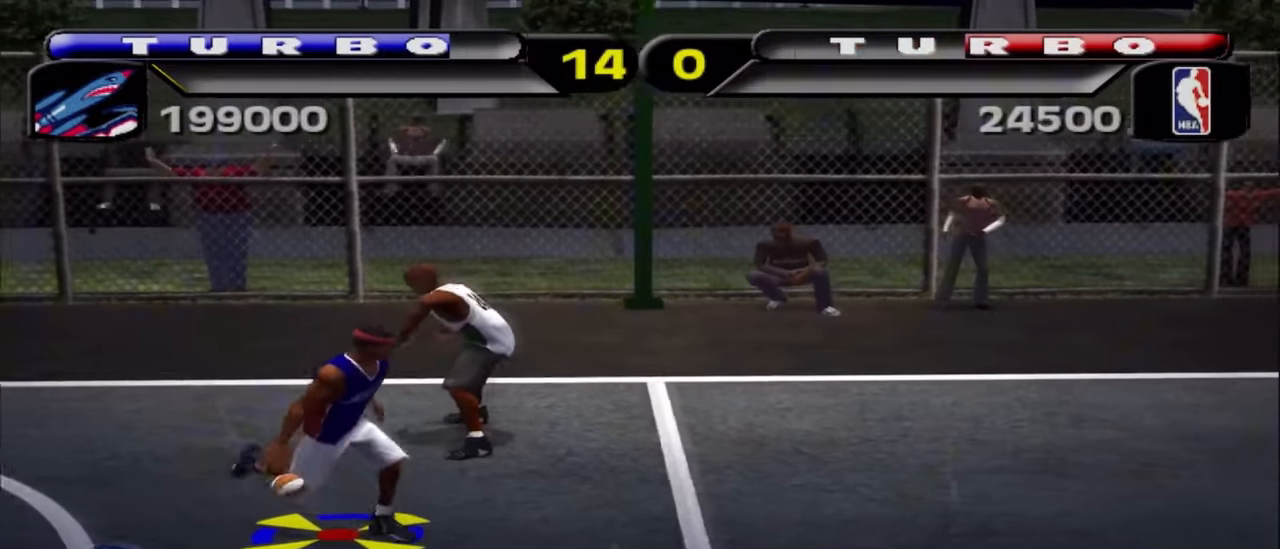
{"buttons": ["SQUARE", "L1", "R2"], "left_stick": "up-right", "right_stick": "center", "events": [[33, "L1", "up"], [133, "R2", "down"], [217, "left_stick", "down"], [300, "R2", "up"], [400, "L1", "down"], [400, "R2", "down"], [417, "L3", "down"], [433, "SQUARE", "down"], [433, "left_stick", "up-right"], [467, "L3", "up"]]}
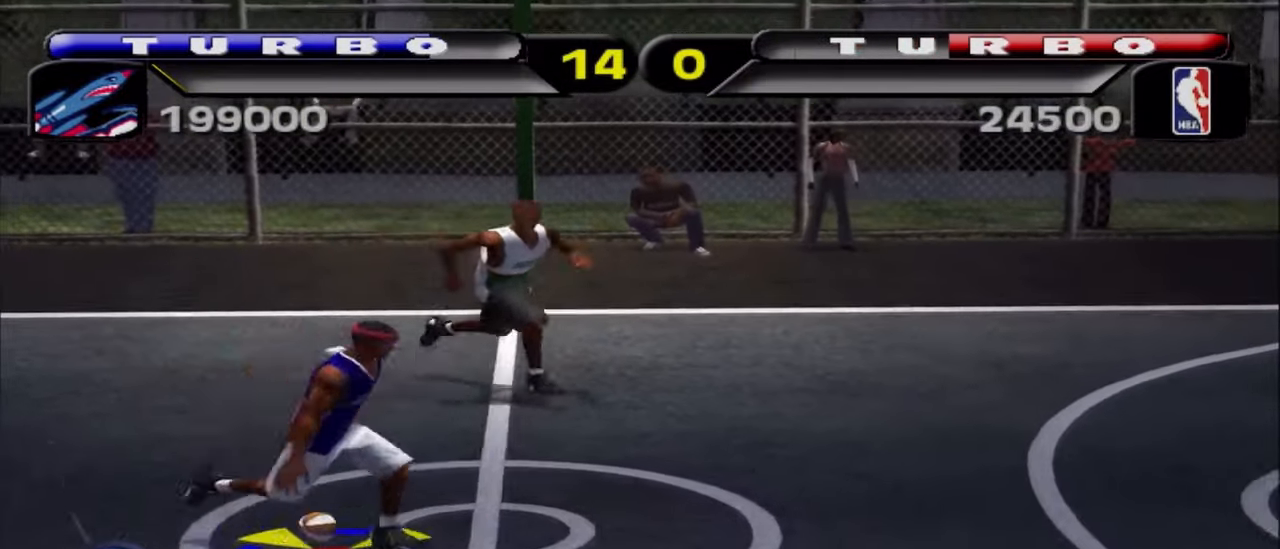
{"buttons": [], "left_stick": "right", "right_stick": "center", "events": [[100, "L1", "up"], [100, "SQUARE", "up"], [133, "R2", "up"], [217, "left_stick", "center"], [400, "left_stick", "right"]]}
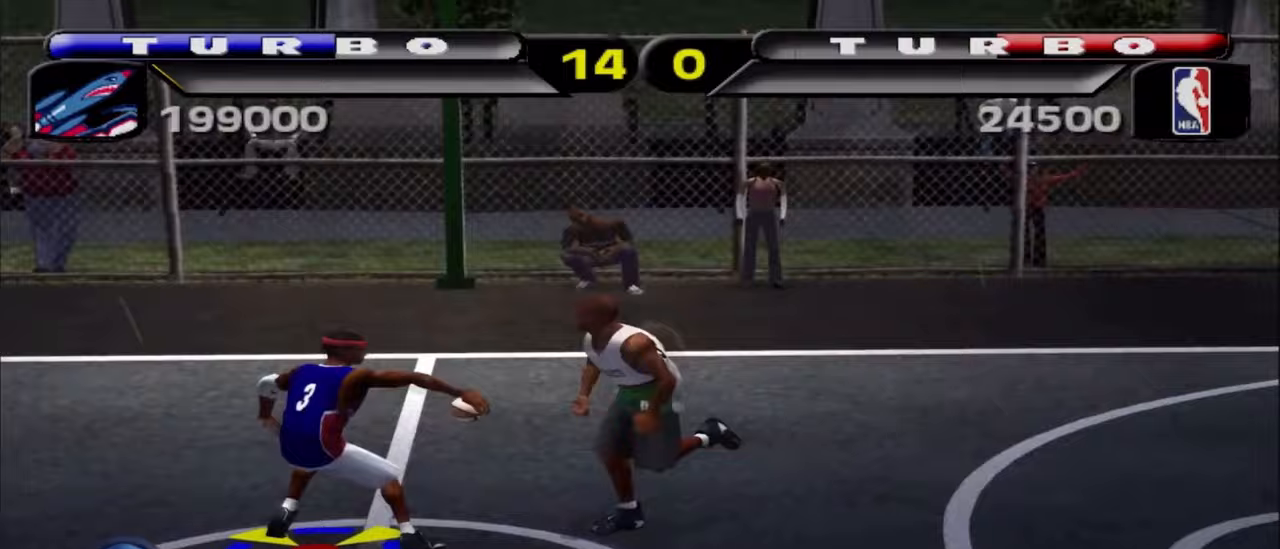
{"buttons": [], "left_stick": "up-right", "right_stick": "center", "events": [[267, "left_stick", "up-right"]]}
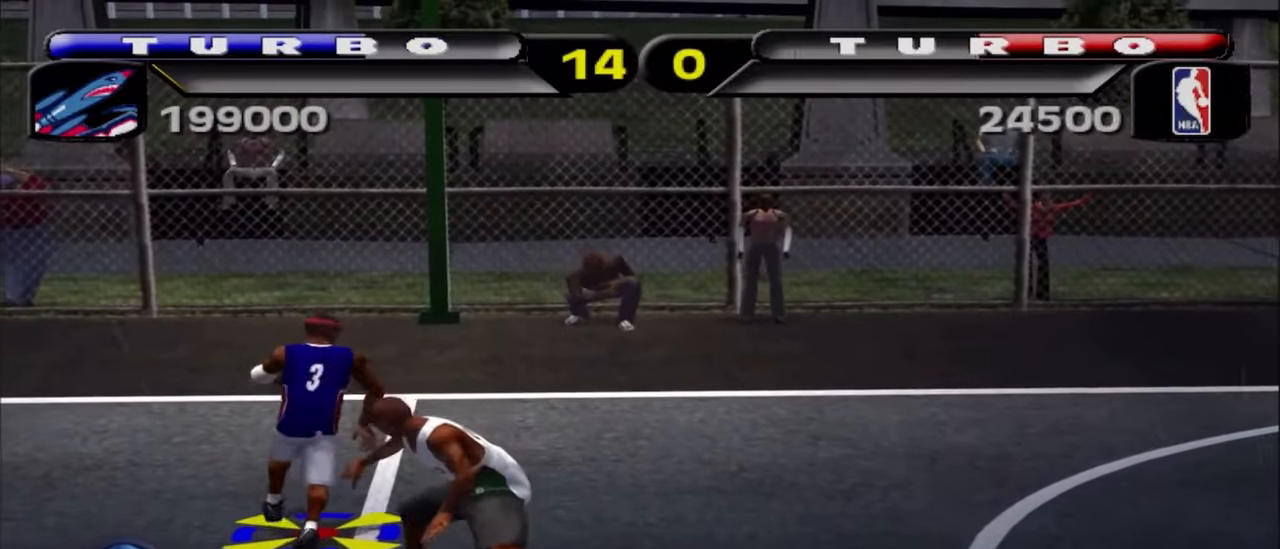
{"buttons": ["SQUARE", "L1", "R2", "L3"], "left_stick": "down-right", "right_stick": "center", "events": [[433, "L1", "down"], [450, "R2", "down"], [467, "L3", "down"], [467, "SQUARE", "down"], [467, "left_stick", "down-right"]]}
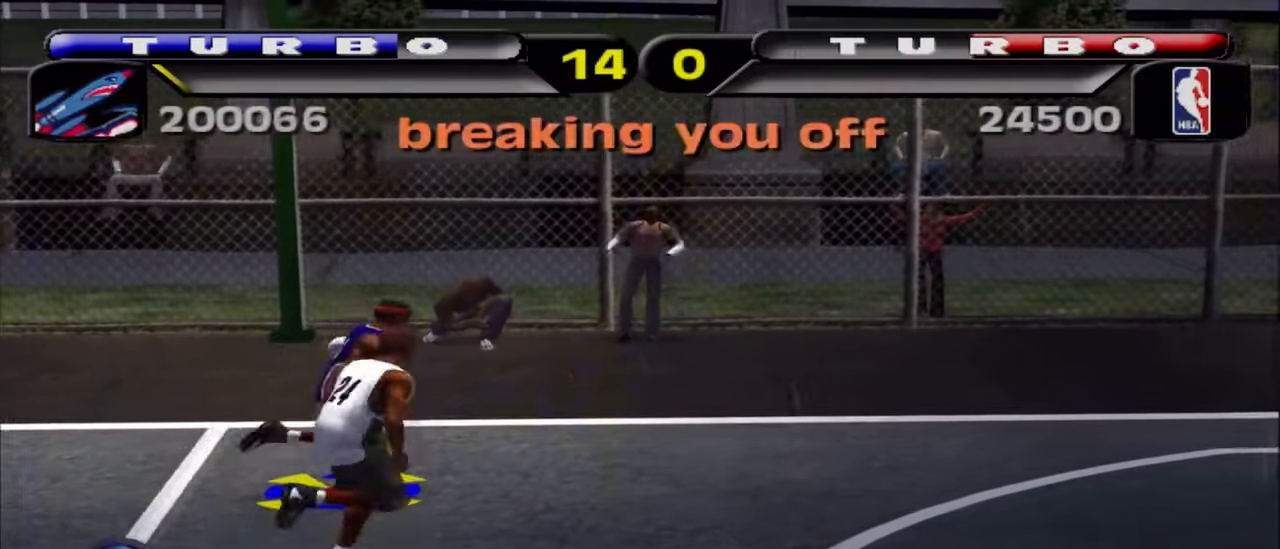
{"buttons": ["R2"], "left_stick": "down-right", "right_stick": "center", "events": [[33, "L3", "up"], [50, "SQUARE", "up"], [67, "L1", "up"], [100, "R2", "up"], [217, "left_stick", "center"], [350, "left_stick", "down-right"], [367, "R2", "down"]]}
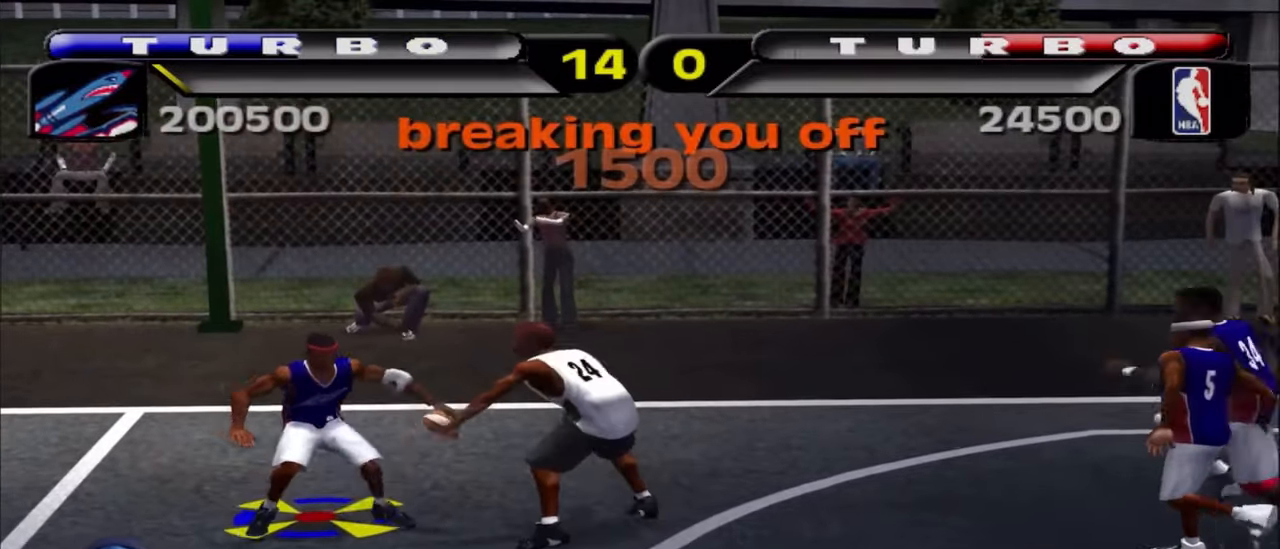
{"buttons": [], "left_stick": "down-right", "right_stick": "center", "events": [[83, "left_stick", "right"], [200, "left_stick", "down-right"], [383, "R2", "up"]]}
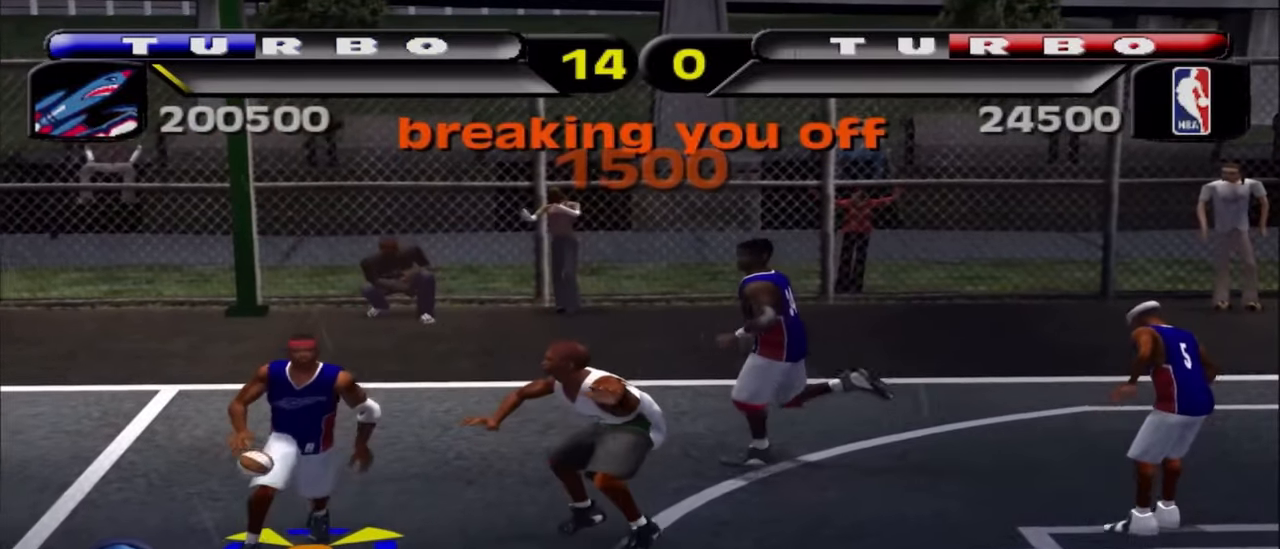
{"buttons": [], "left_stick": "left", "right_stick": "center", "events": [[67, "L1", "down"], [67, "L2", "down"], [100, "R2", "down"], [117, "L3", "down"], [117, "left_stick", "right"], [167, "SQUARE", "down"], [267, "SQUARE", "up"], [267, "left_stick", "down-right"], [283, "L3", "up"], [333, "L1", "up"], [333, "L2", "up"], [350, "SQUARE", "down"], [433, "SQUARE", "up"], [450, "R2", "up"], [500, "left_stick", "left"]]}
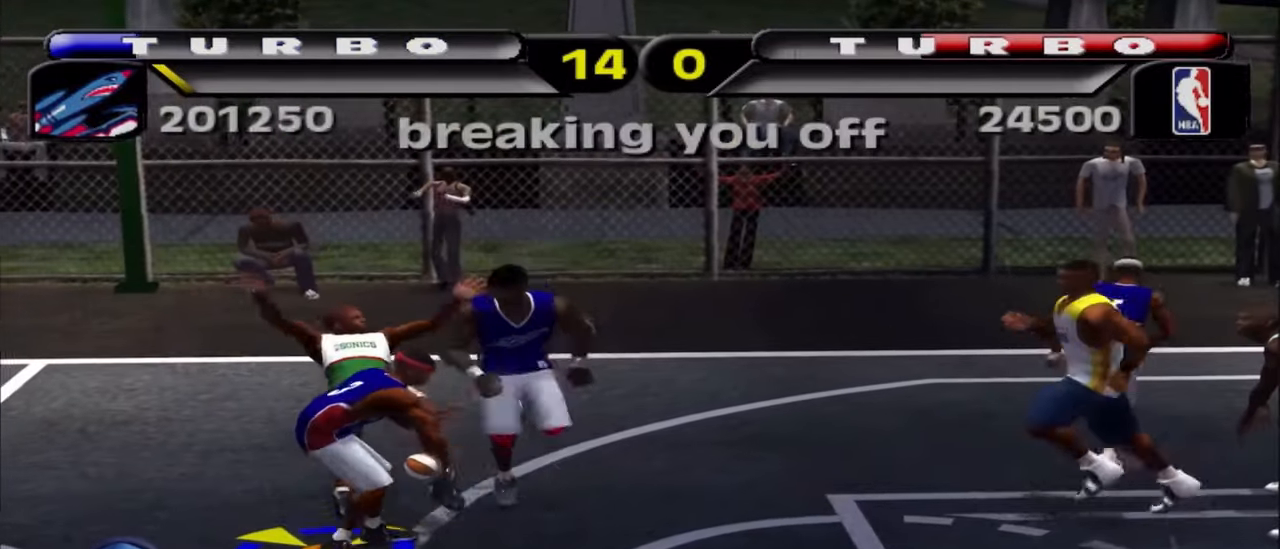
{"buttons": ["CIRCLE"], "left_stick": "left", "right_stick": "center", "events": [[133, "left_stick", "up-left"], [267, "CIRCLE", "down"], [283, "left_stick", "left"]]}
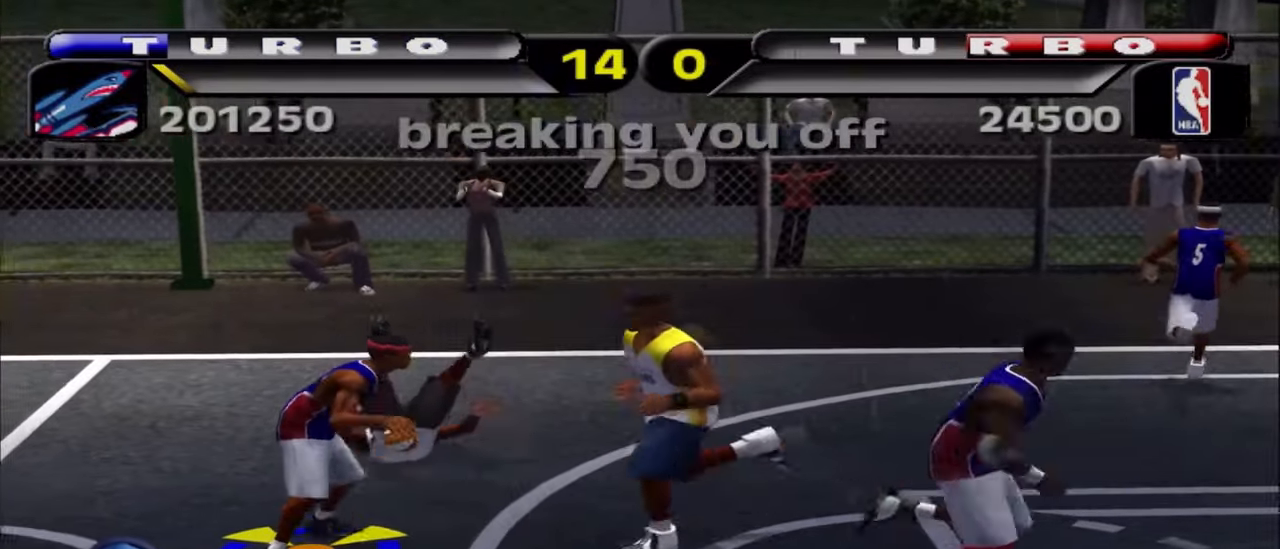
{"buttons": [], "left_stick": "down-right", "right_stick": "center", "events": [[167, "left_stick", "down-right"], [200, "CROSS", "down"], [217, "CIRCLE", "up"], [350, "CROSS", "up"]]}
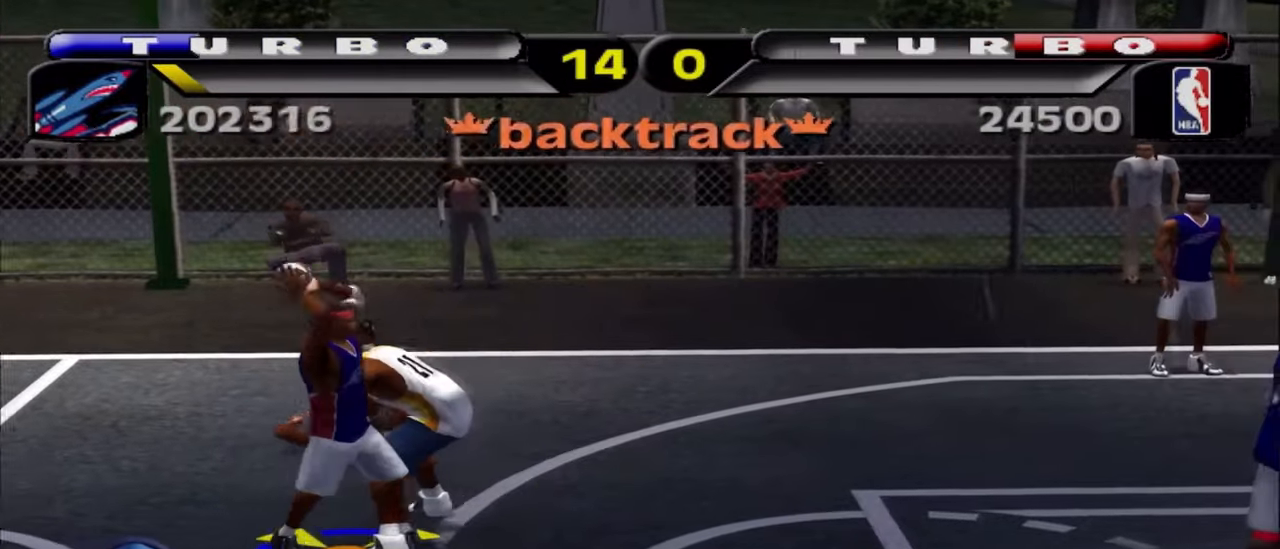
{"buttons": [], "left_stick": "down-right", "right_stick": "center", "events": []}
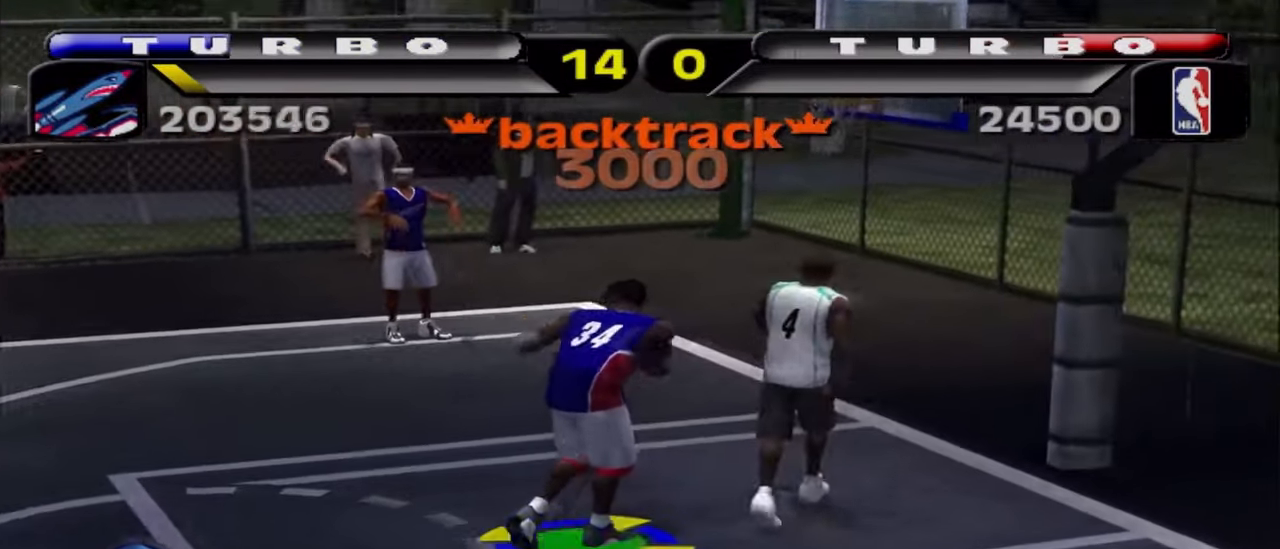
{"buttons": ["CIRCLE", "L1", "L2"], "left_stick": "up-right", "right_stick": "center", "events": [[33, "L1", "down"], [50, "L2", "down"], [167, "L3", "down"], [167, "left_stick", "down"], [333, "L3", "up"], [417, "left_stick", "up-right"], [450, "CIRCLE", "down"]]}
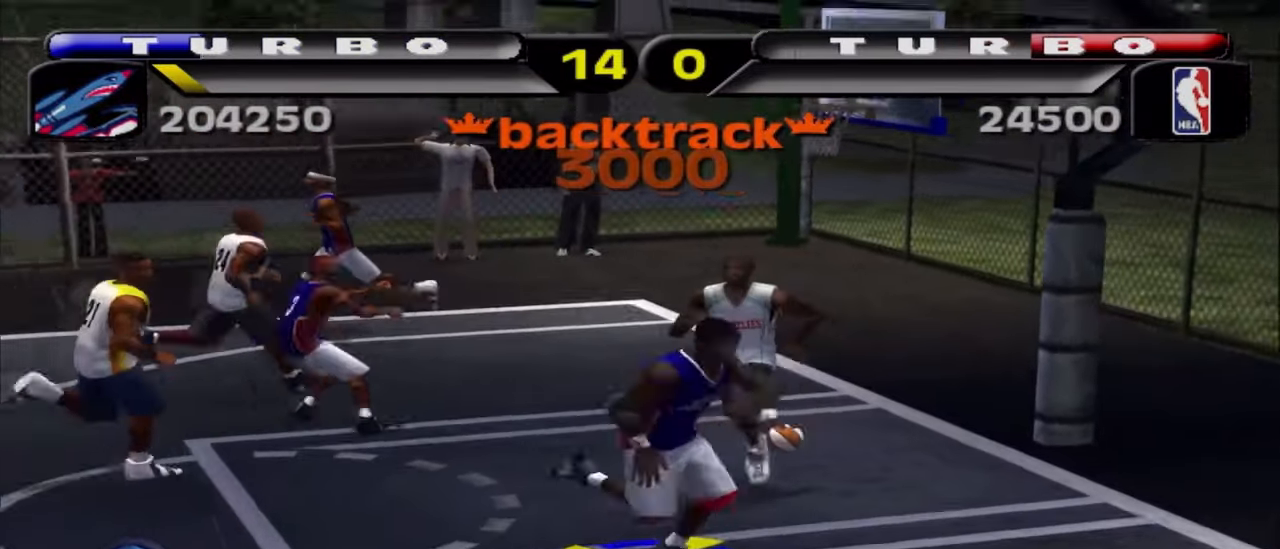
{"buttons": ["R2"], "left_stick": "down-right", "right_stick": "center", "events": [[117, "CIRCLE", "up"], [133, "L2", "up"], [183, "L1", "up"], [317, "left_stick", "down-right"], [433, "R2", "down"]]}
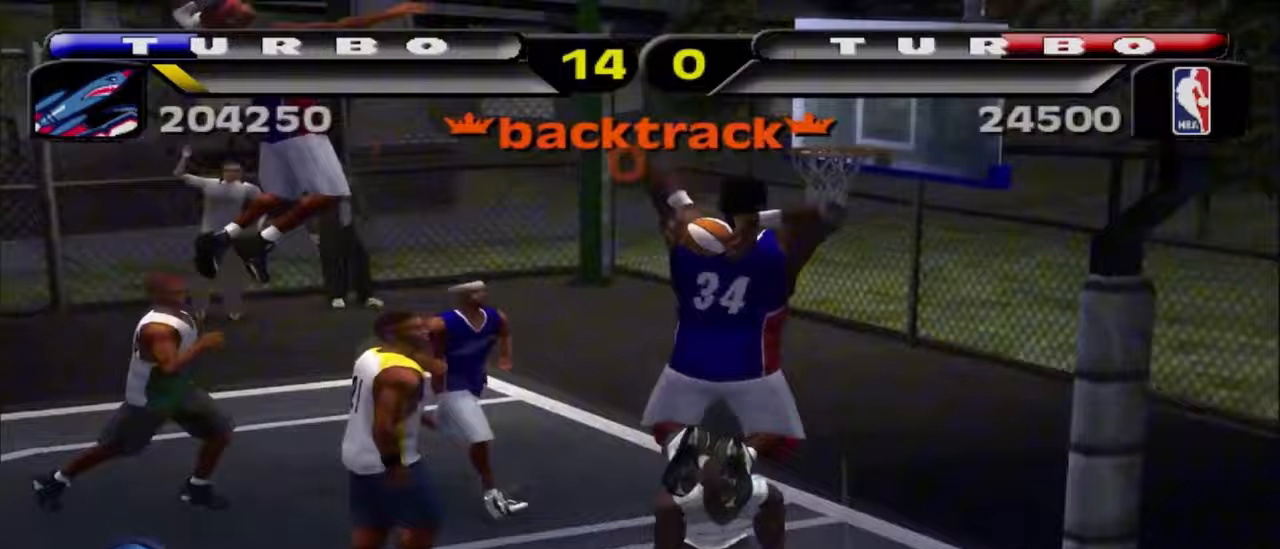
{"buttons": ["R2"], "left_stick": "up-right", "right_stick": "center", "events": [[400, "left_stick", "up-right"]]}
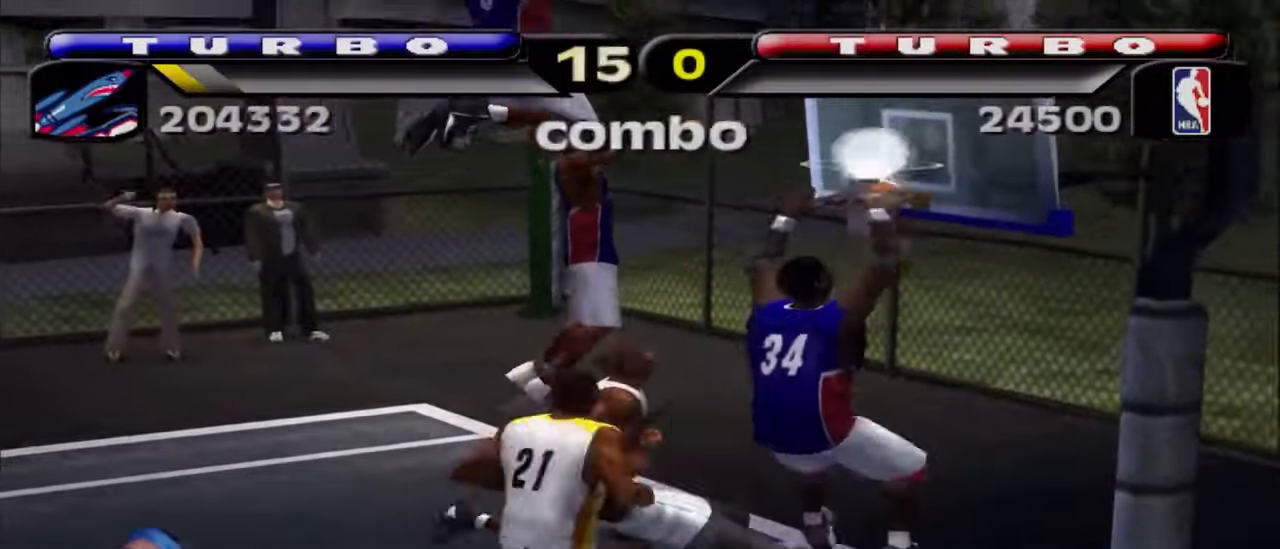
{"buttons": [], "left_stick": "down-left", "right_stick": "center", "events": [[317, "R2", "up"], [367, "left_stick", "down-right"], [467, "left_stick", "down-left"]]}
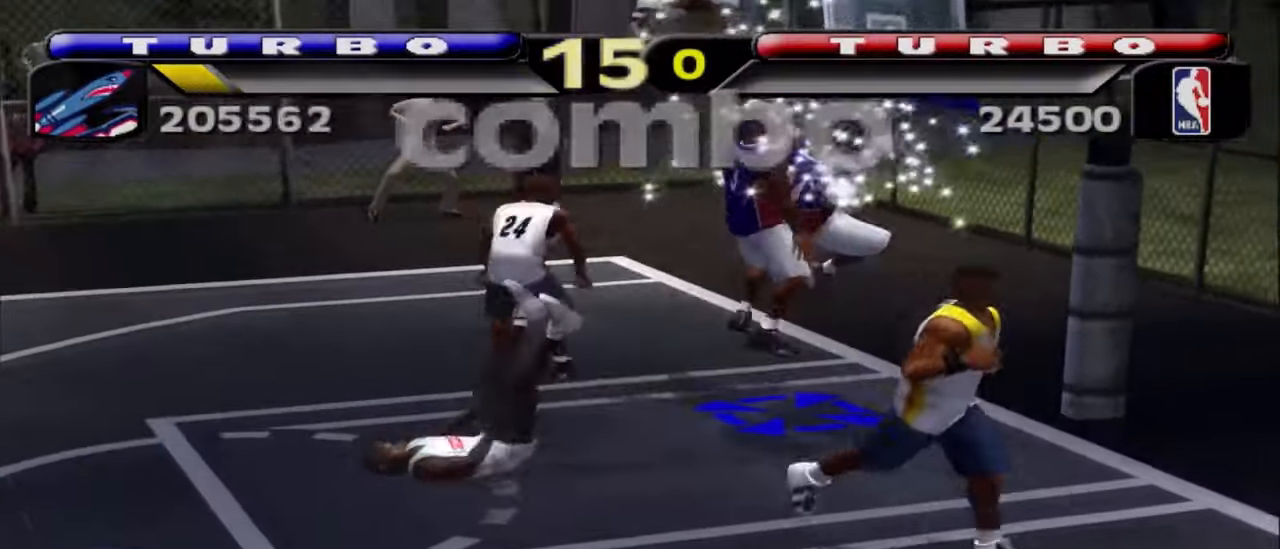
{"buttons": [], "left_stick": "center", "right_stick": "center", "events": [[67, "left_stick", "left"], [167, "left_stick", "center"]]}
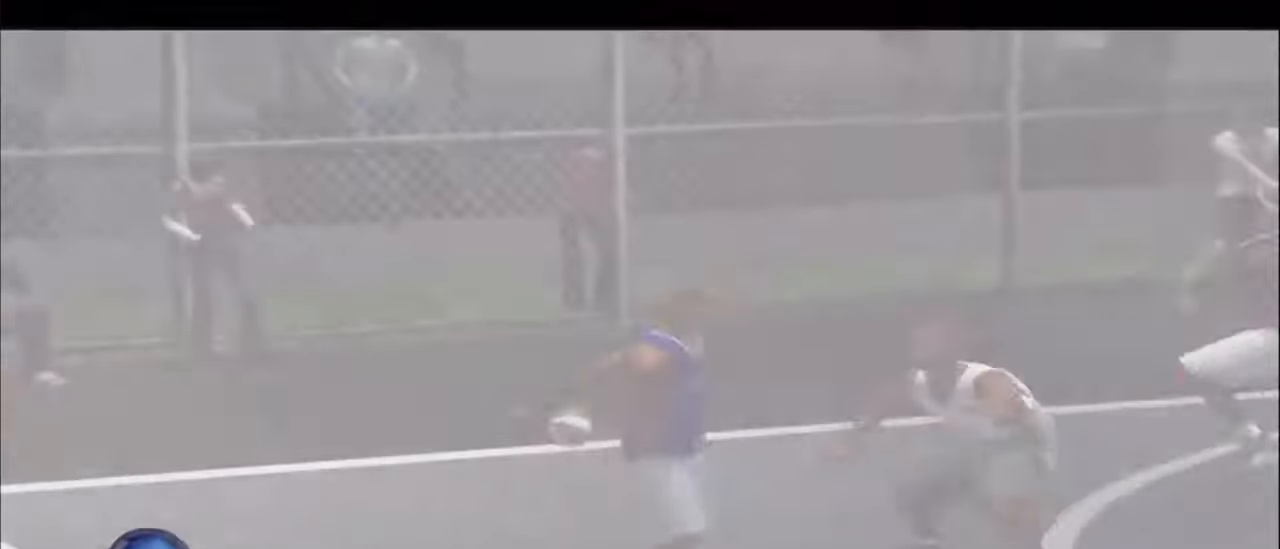
{"buttons": [], "left_stick": "center", "right_stick": "center", "events": []}
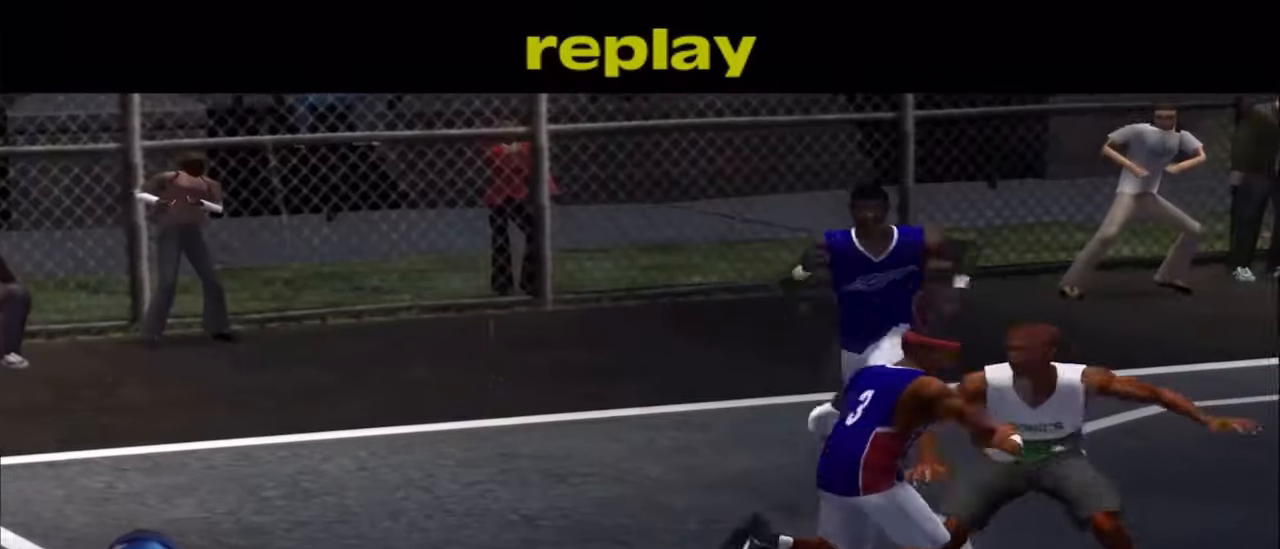
{"buttons": [], "left_stick": "right", "right_stick": "center", "events": [[83, "left_stick", "right"]]}
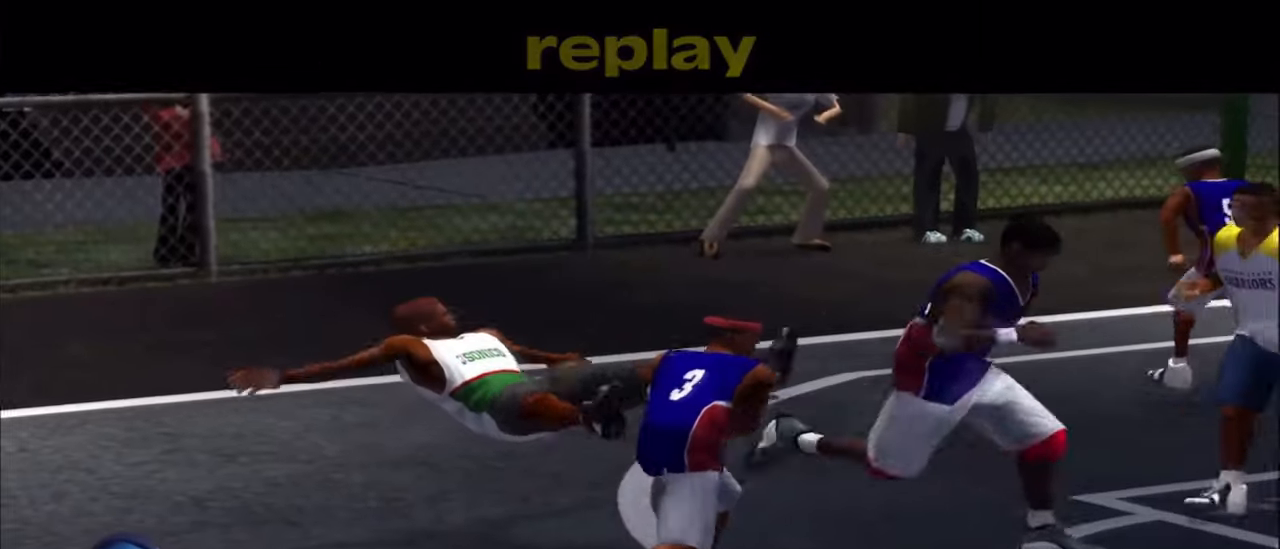
{"buttons": [], "left_stick": "center", "right_stick": "center", "events": [[67, "left_stick", "up-right"], [350, "left_stick", "center"]]}
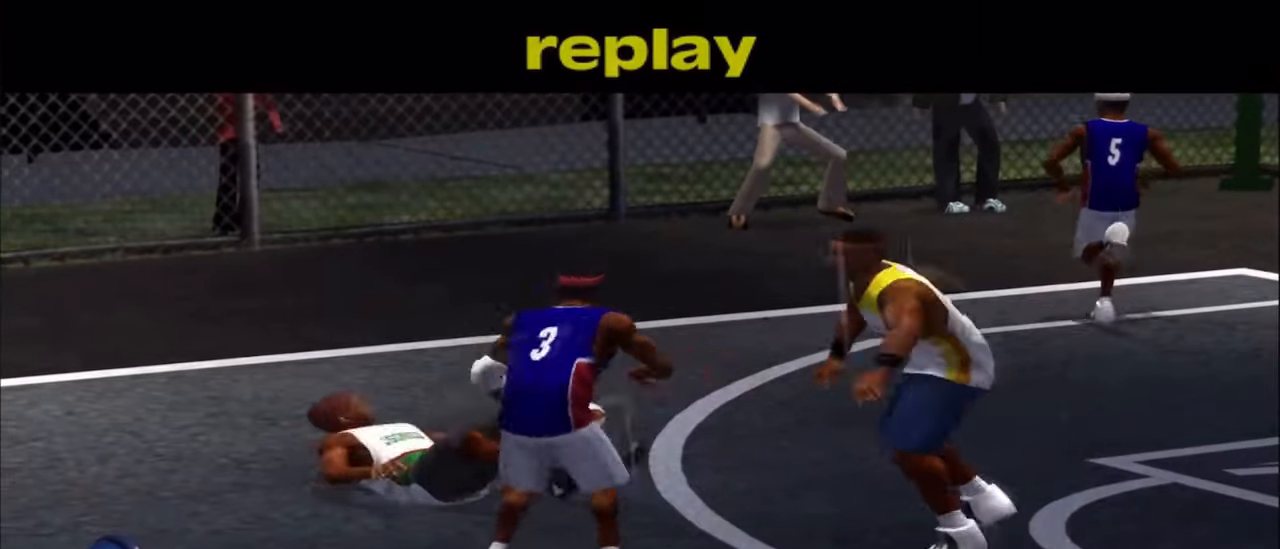
{"buttons": ["L1", "R2"], "left_stick": "center", "right_stick": "center", "events": [[133, "L1", "down"], [200, "R2", "down"]]}
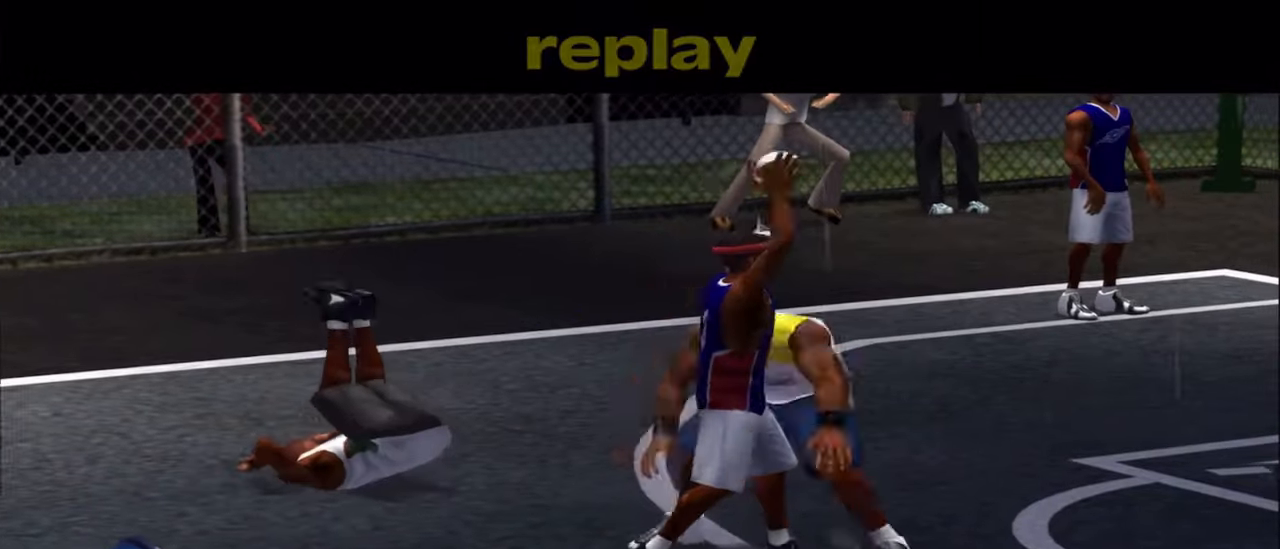
{"buttons": ["L1", "R2"], "left_stick": "center", "right_stick": "right", "events": [[17, "L1", "up"], [50, "R2", "up"], [117, "L1", "down"], [117, "R2", "down"], [200, "right_stick", "down"], [217, "L1", "up"], [267, "R2", "up"], [300, "L1", "down"], [350, "R2", "down"], [367, "right_stick", "right"], [417, "L1", "up"], [483, "L1", "down"]]}
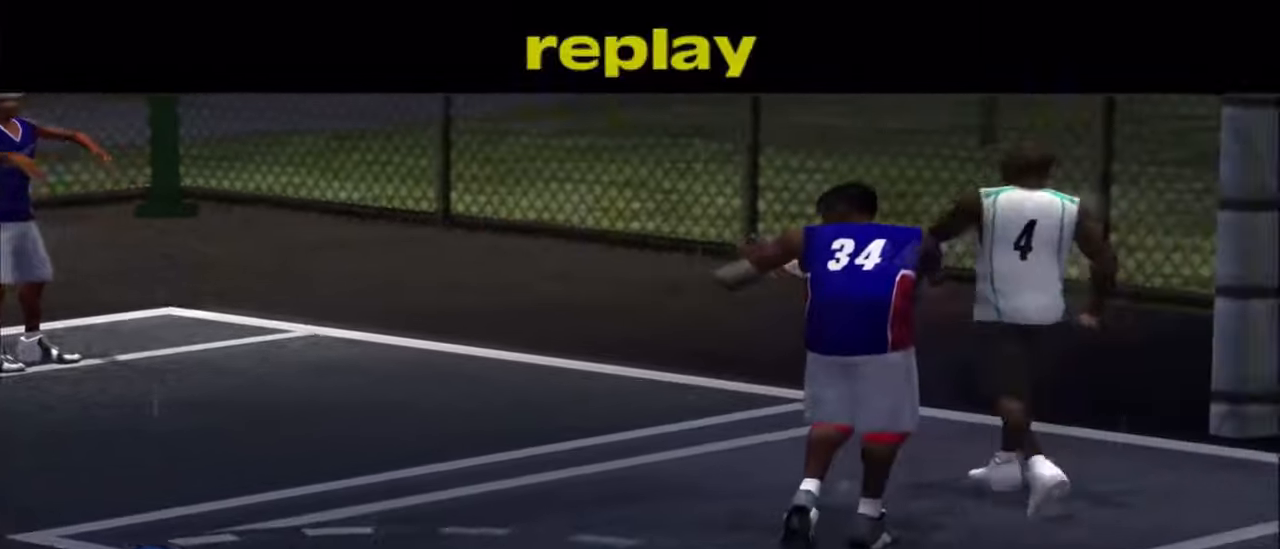
{"buttons": ["L1"], "left_stick": "center", "right_stick": "right"}
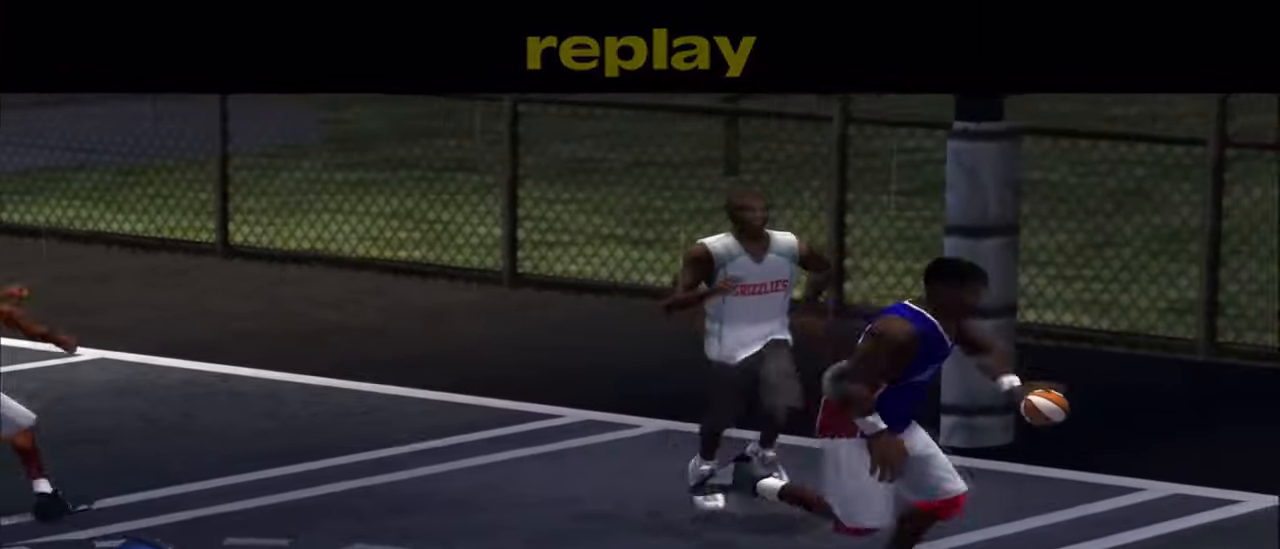
{"buttons": [], "left_stick": "center", "right_stick": "center", "events": [[33, "L1", "up"], [200, "L1", "down"], [433, "L1", "up"], [500, "right_stick", "center"]]}